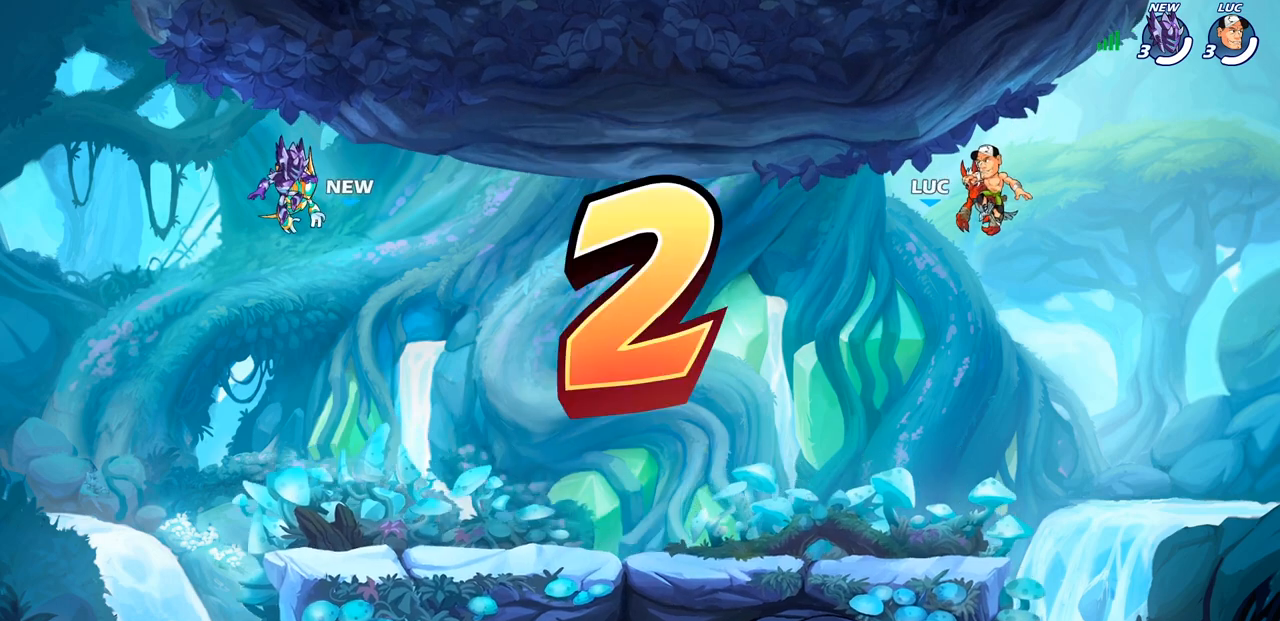
Gameplay with a controller (PlayStation layout); each line is a JSON object with the inputs held at the frame after it. "events" lists button and stick changes between this image and that frame as [ms after this image, input, new state], when the widget could be followed in between.
{"buttons": ["SELECT"], "left_stick": "center", "right_stick": "center", "events": [[133, "SELECT", "down"]]}
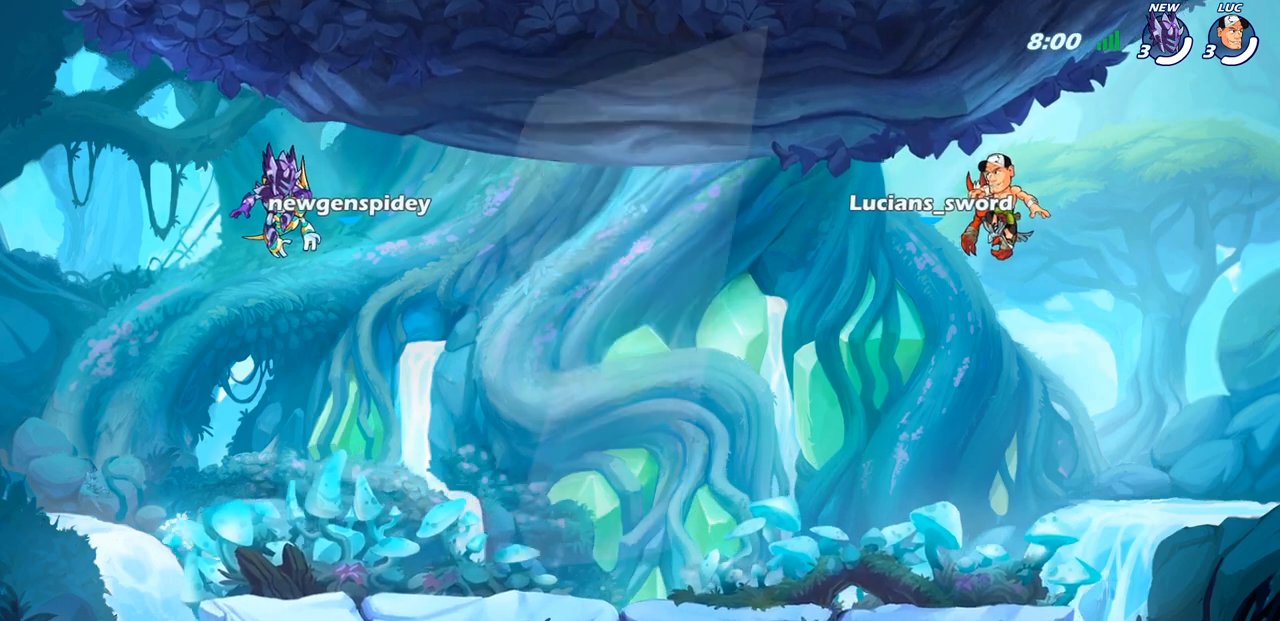
{"buttons": ["SELECT"], "left_stick": "center", "right_stick": "center", "events": []}
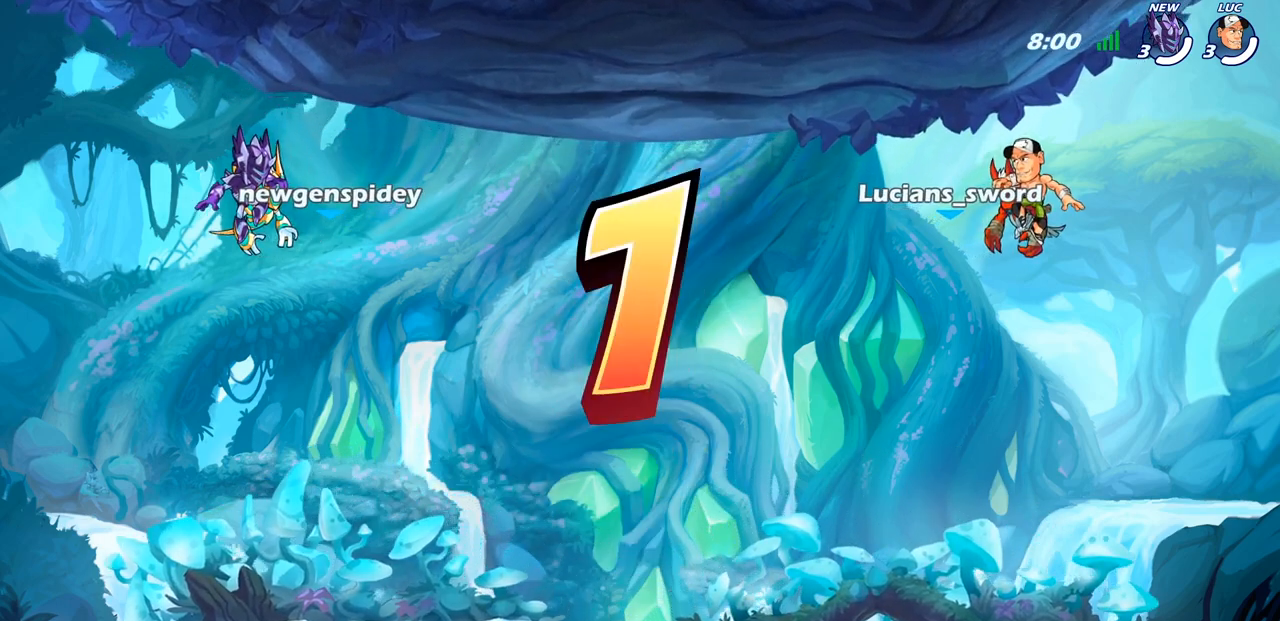
{"buttons": [], "left_stick": "center", "right_stick": "center", "events": [[250, "SELECT", "up"]]}
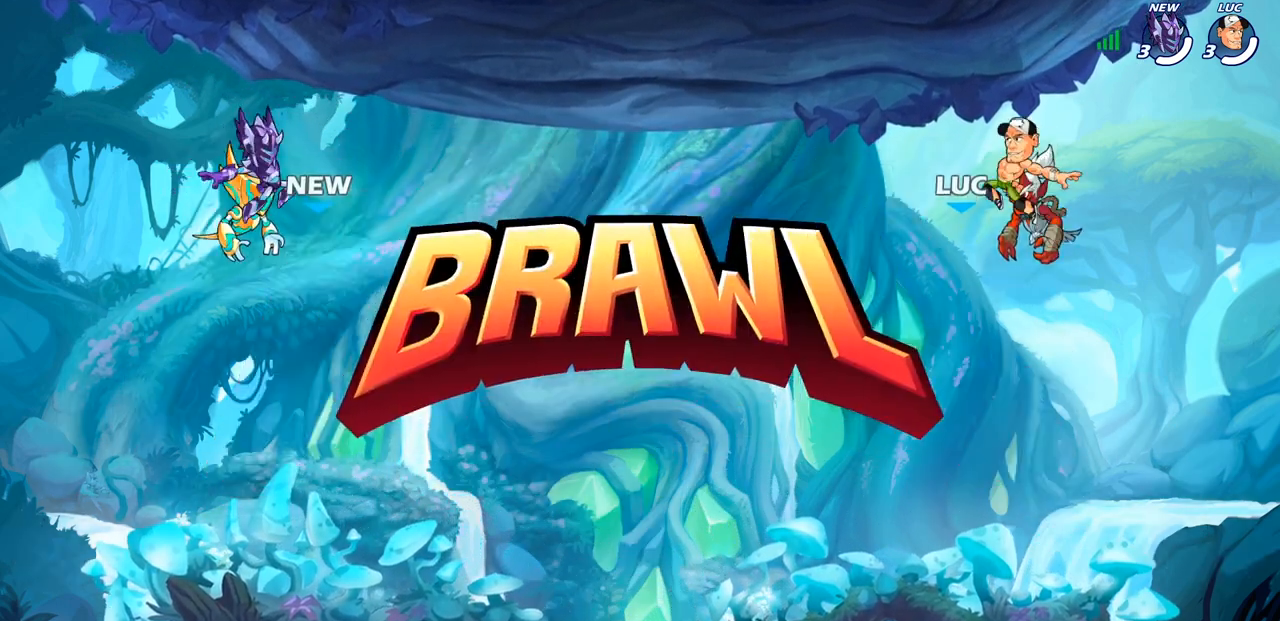
{"buttons": [], "left_stick": "center", "right_stick": "center", "events": []}
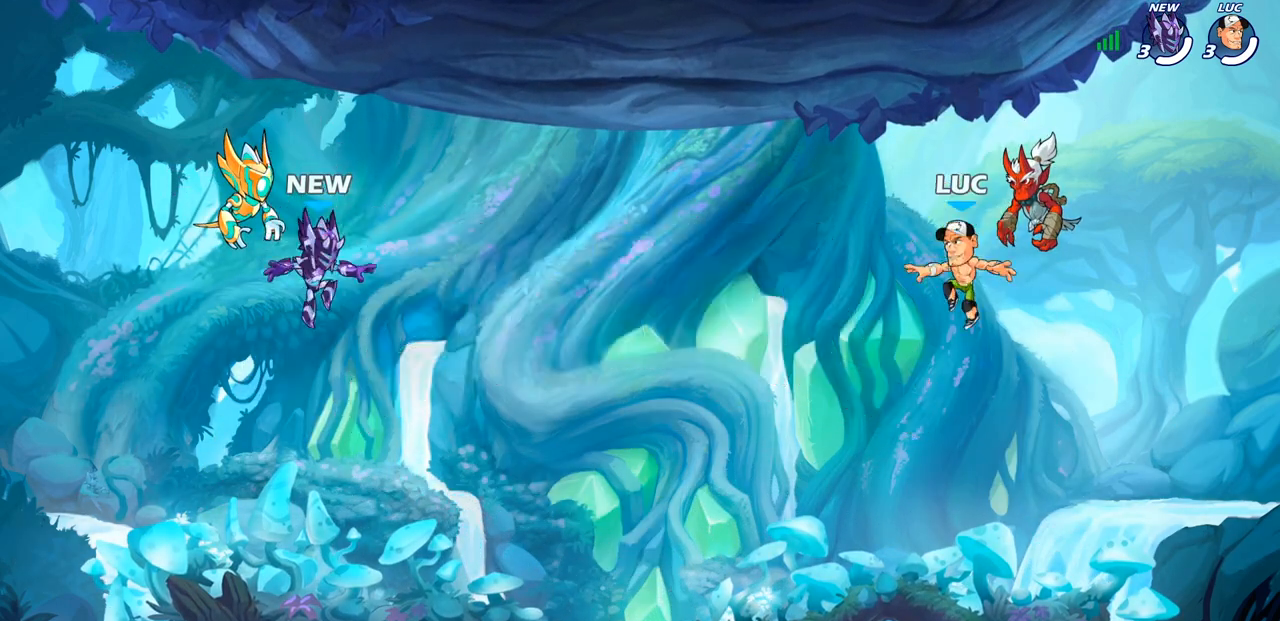
{"buttons": [], "left_stick": "center", "right_stick": "center", "events": []}
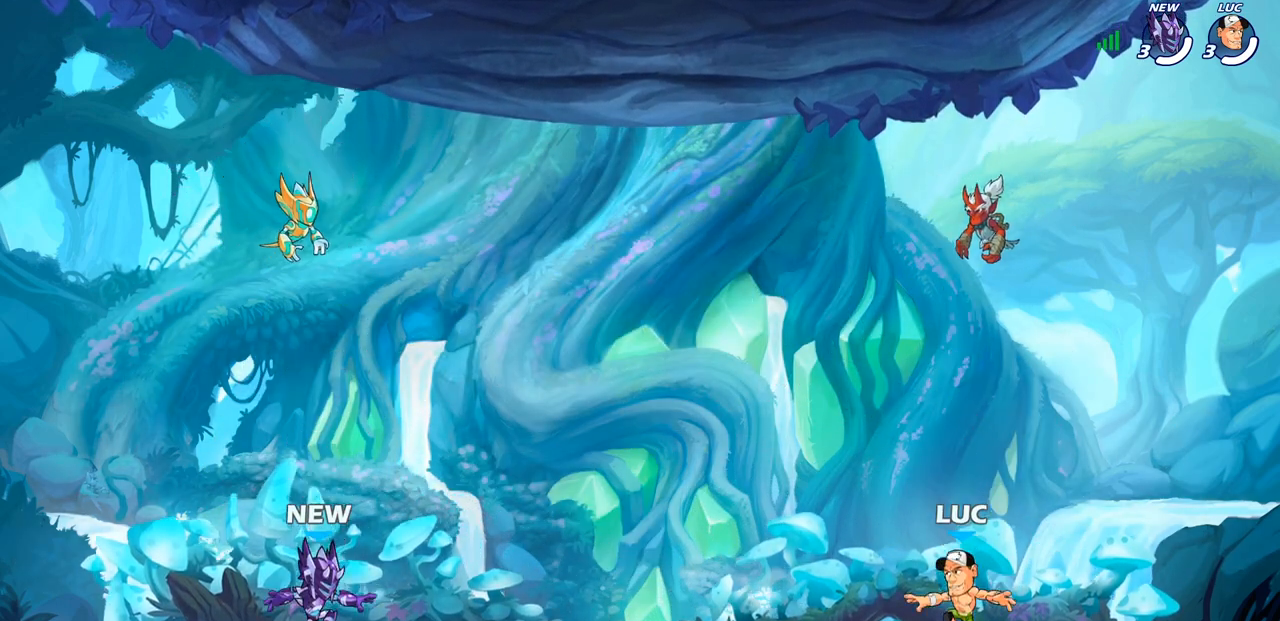
{"buttons": [], "left_stick": "center", "right_stick": "center", "events": [[100, "right_stick", "up-right"], [233, "right_stick", "center"]]}
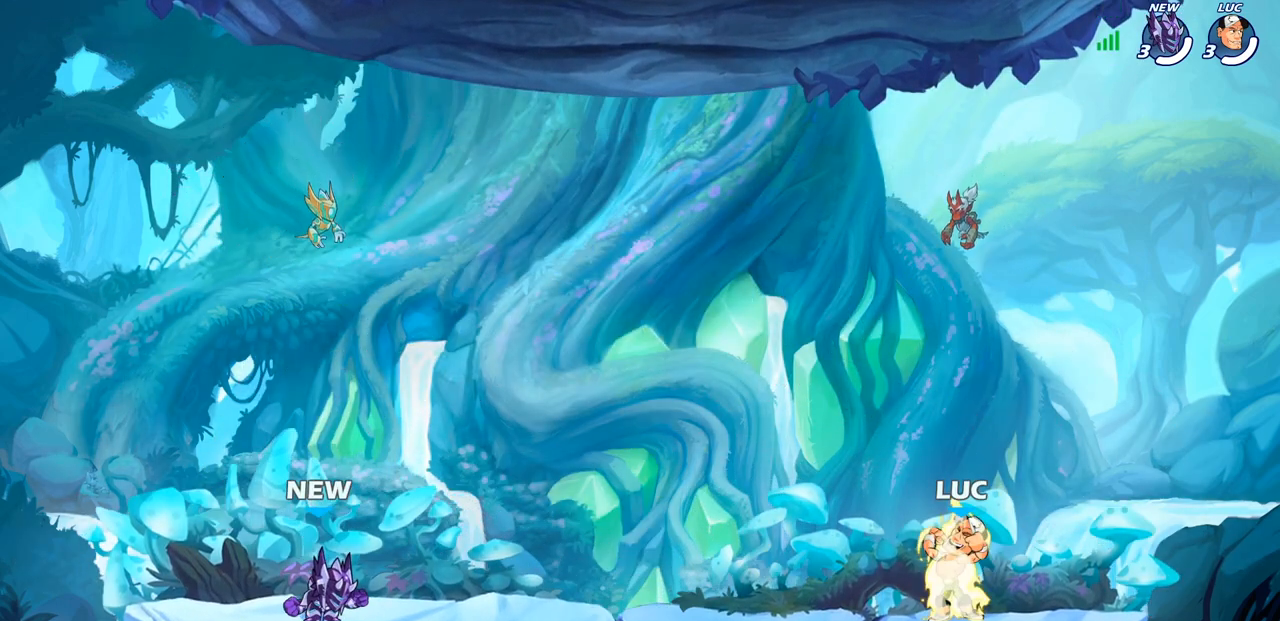
{"buttons": ["SELECT"], "left_stick": "center", "right_stick": "center", "events": [[250, "SELECT", "down"]]}
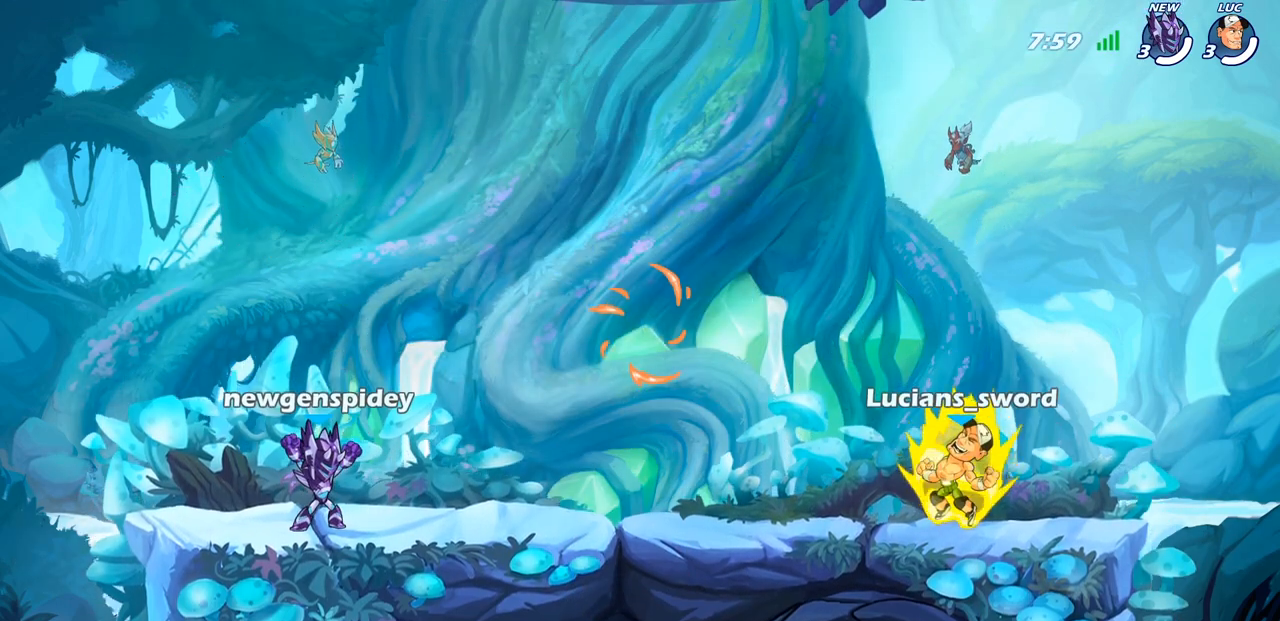
{"buttons": [], "left_stick": "down-left", "right_stick": "center", "events": [[33, "SELECT", "up"], [183, "left_stick", "up-left"], [317, "R2", "down"], [317, "left_stick", "left"], [367, "CROSS", "down"], [417, "left_stick", "down-left"], [467, "CROSS", "up"], [483, "R2", "up"]]}
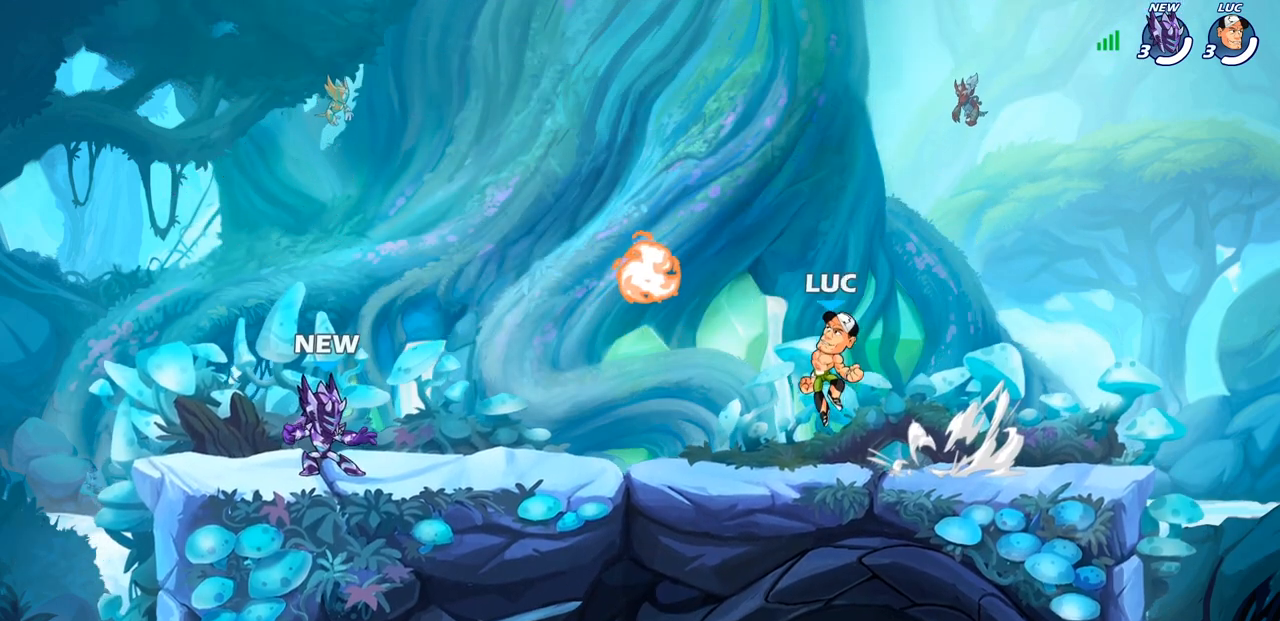
{"buttons": [], "left_stick": "up-left", "right_stick": "center", "events": [[150, "R1", "down"], [167, "CROSS", "down"], [183, "left_stick", "up-left"], [267, "CROSS", "up"], [267, "R1", "up"], [350, "CROSS", "down"], [483, "CROSS", "up"]]}
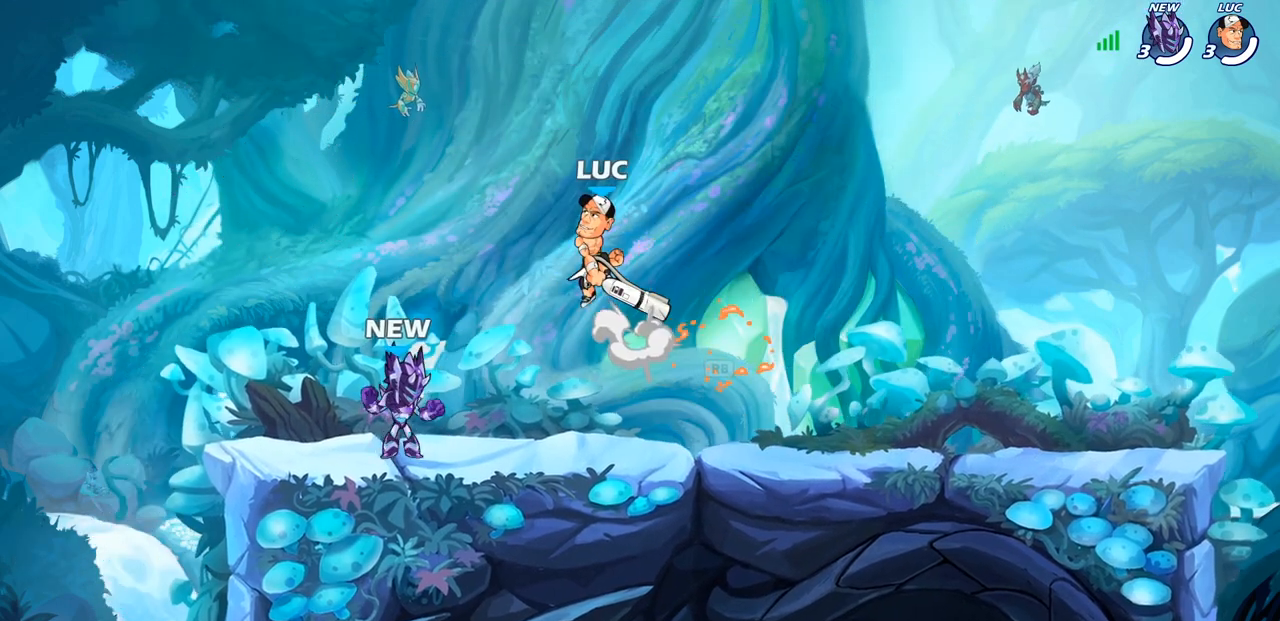
{"buttons": [], "left_stick": "left", "right_stick": "center", "events": [[17, "left_stick", "up-right"], [150, "left_stick", "down-right"], [200, "left_stick", "down-left"], [467, "left_stick", "left"]]}
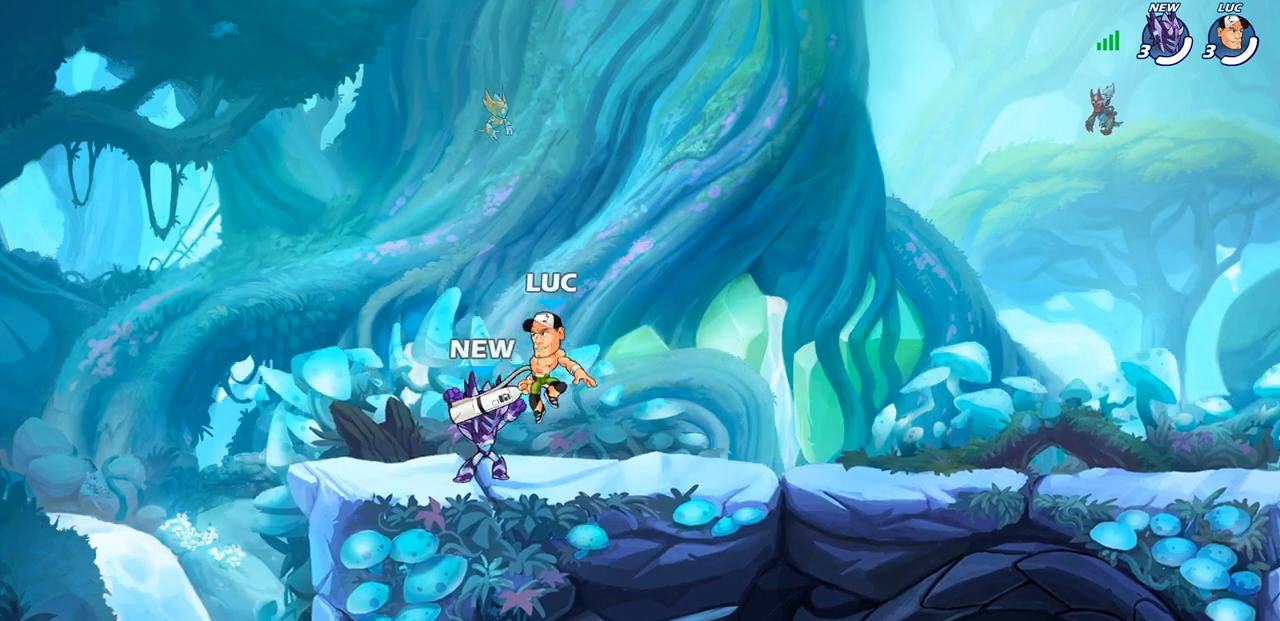
{"buttons": [], "left_stick": "down-left", "right_stick": "center", "events": [[33, "left_stick", "up-right"], [150, "R2", "down"], [167, "CROSS", "down"], [283, "CROSS", "up"], [300, "R2", "up"], [300, "left_stick", "down-right"], [367, "left_stick", "down-left"]]}
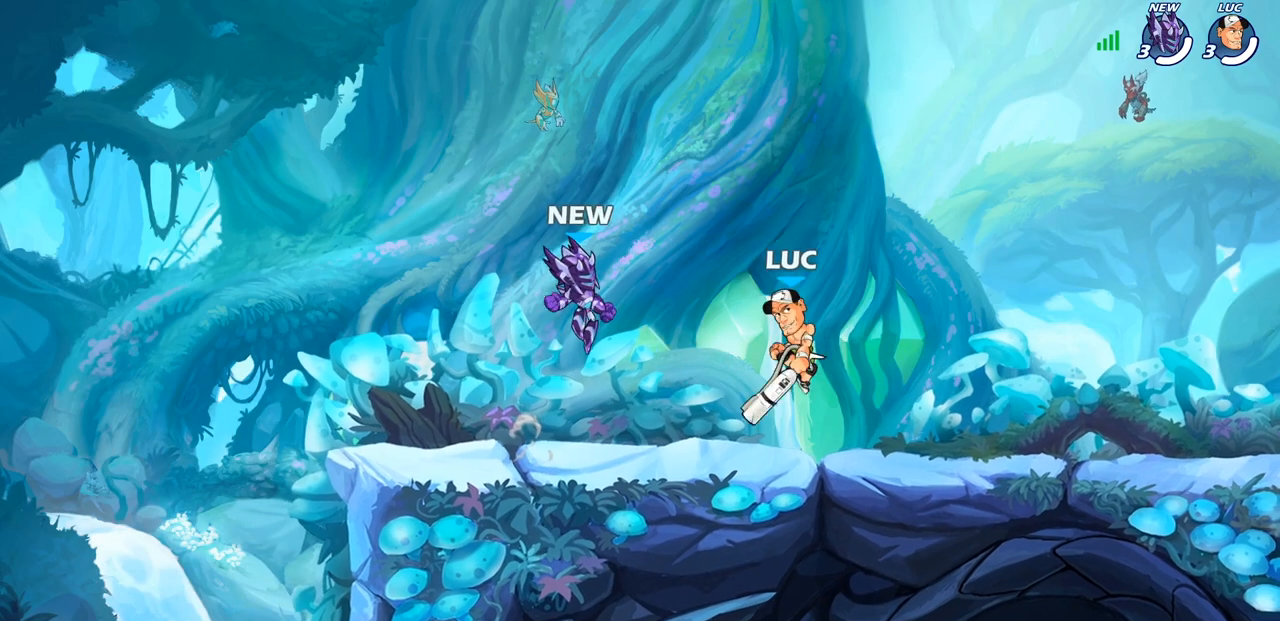
{"buttons": [], "left_stick": "down-left", "right_stick": "center", "events": [[50, "left_stick", "up-left"], [133, "left_stick", "up-right"], [167, "R2", "down"], [217, "CROSS", "down"], [217, "left_stick", "right"], [300, "R2", "up"], [333, "CROSS", "up"], [417, "left_stick", "down-left"]]}
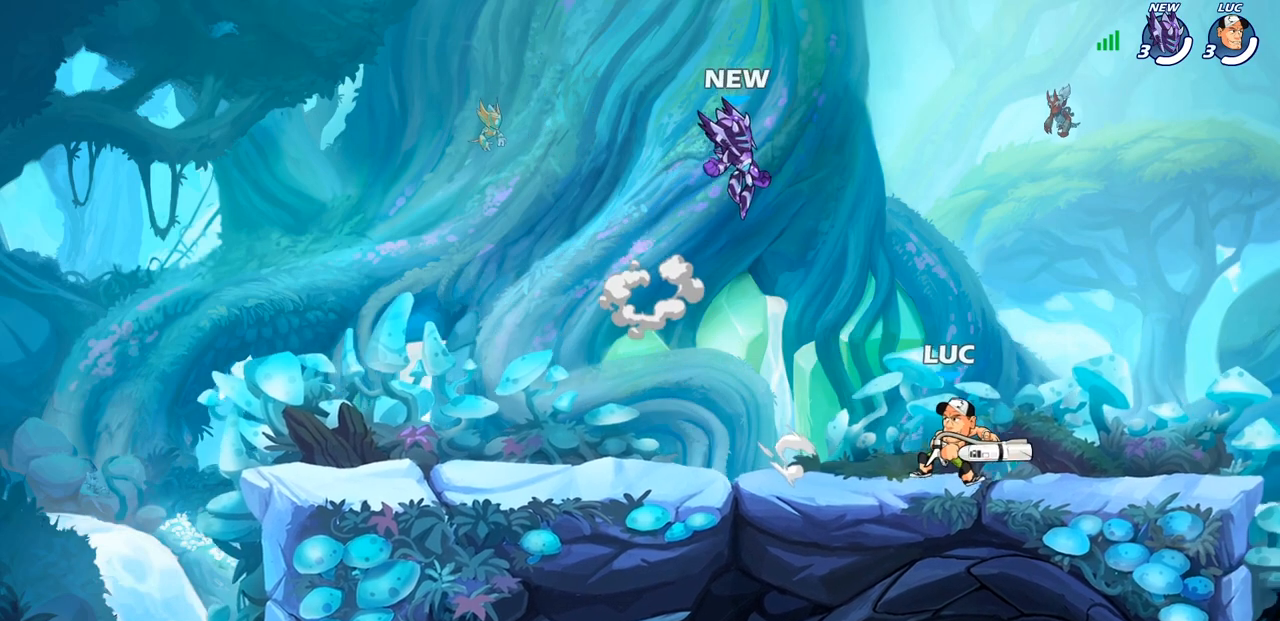
{"buttons": ["R2"], "left_stick": "right", "right_stick": "center", "events": [[33, "left_stick", "left"], [100, "R2", "down"], [283, "R2", "up"], [350, "left_stick", "right"], [483, "R2", "down"]]}
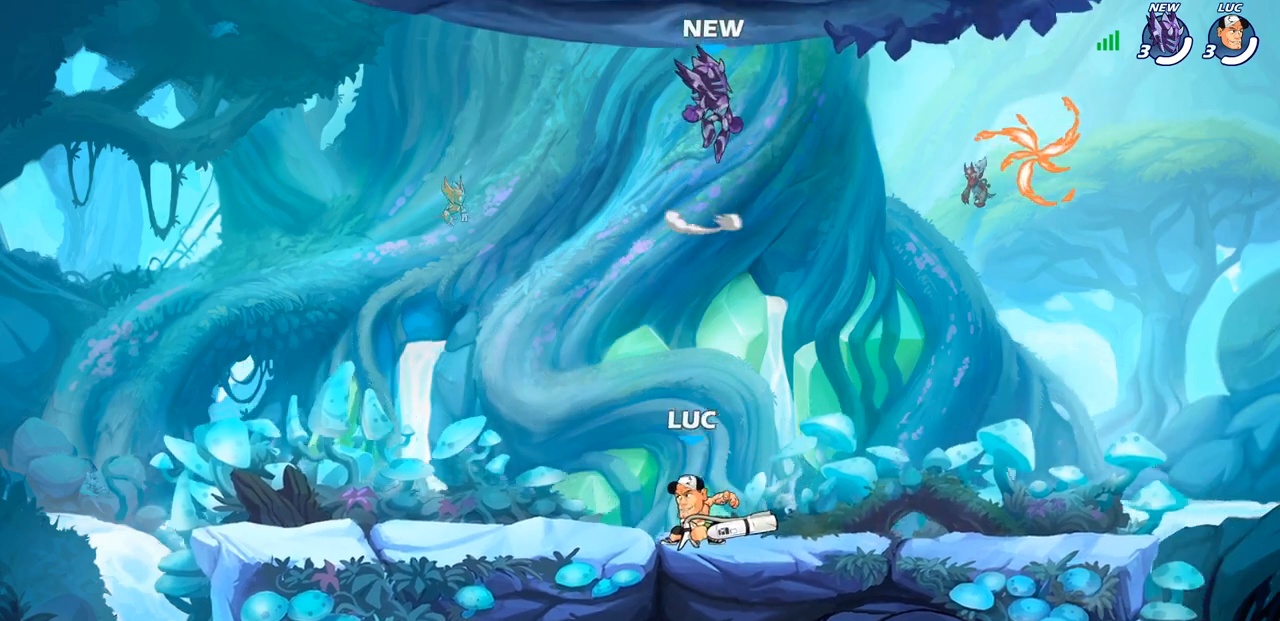
{"buttons": ["R2"], "left_stick": "right", "right_stick": "center", "events": [[67, "left_stick", "up-left"], [150, "R2", "up"], [217, "R2", "down"], [300, "left_stick", "right"], [367, "R2", "up"], [433, "R2", "down"]]}
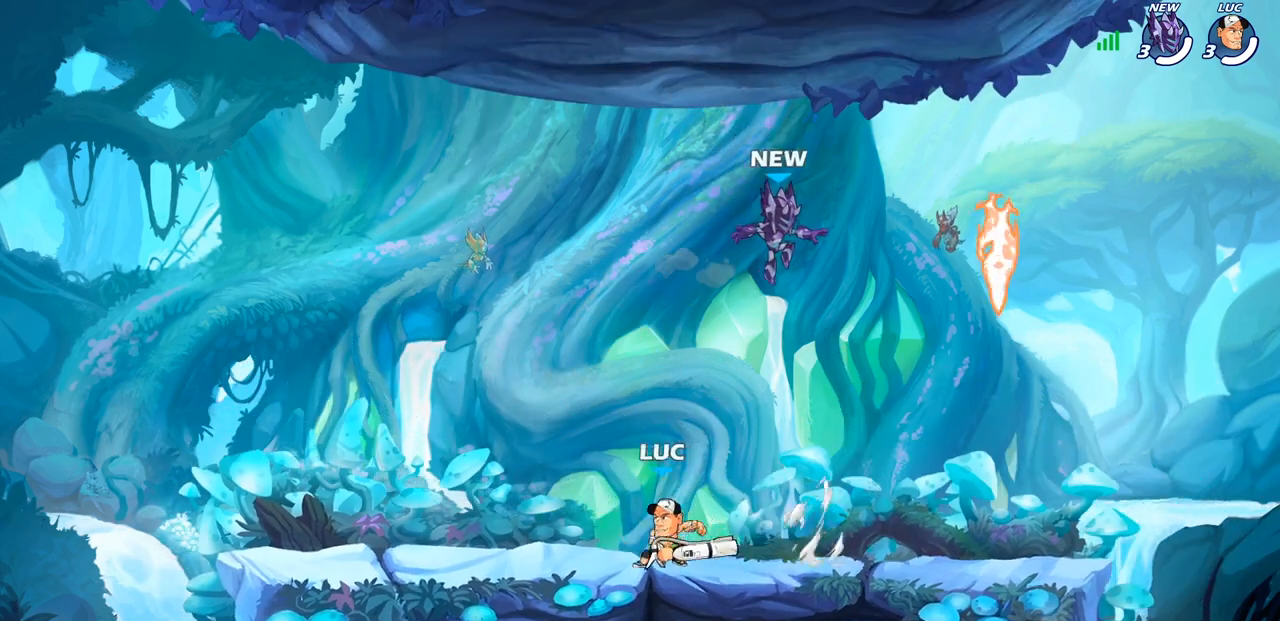
{"buttons": ["R2"], "left_stick": "right", "right_stick": "center", "events": [[67, "R2", "up"], [100, "left_stick", "up-left"], [183, "R2", "down"], [333, "R2", "up"], [333, "left_stick", "right"], [400, "R2", "down"]]}
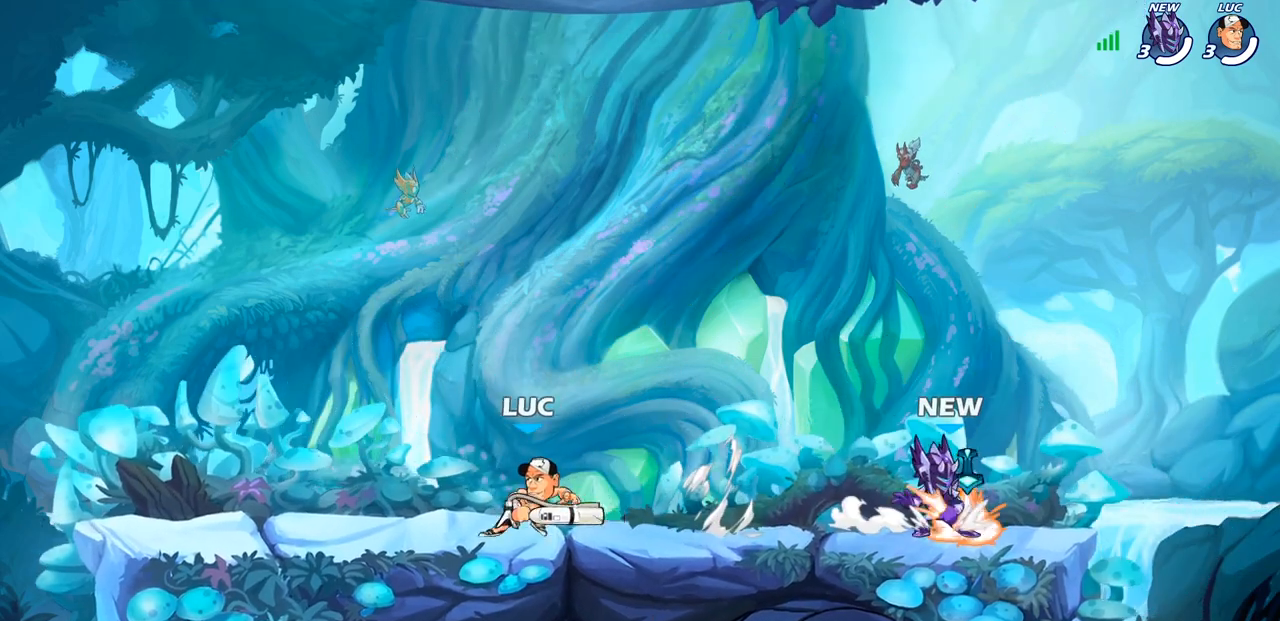
{"buttons": [], "left_stick": "left", "right_stick": "center", "events": [[33, "R2", "up"], [33, "left_stick", "left"], [100, "R2", "down"], [250, "R2", "up"]]}
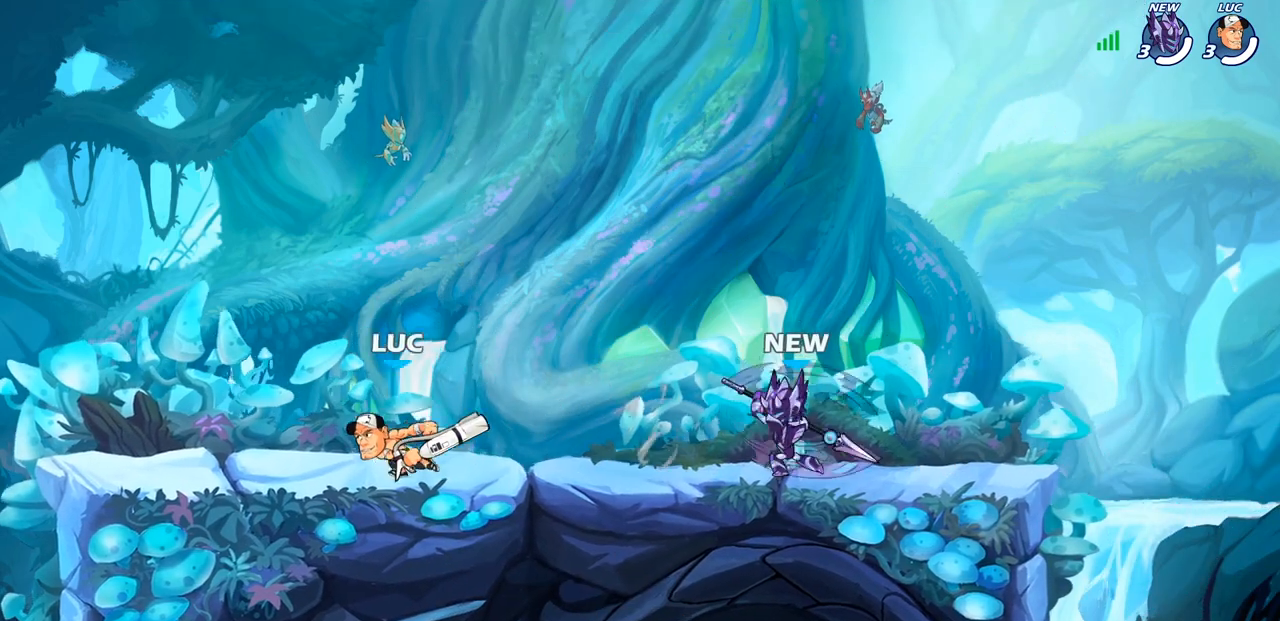
{"buttons": [], "left_stick": "right", "right_stick": "center", "events": [[67, "left_stick", "right"], [167, "R2", "down"], [250, "SQUARE", "down"], [300, "R2", "up"], [383, "SQUARE", "up"]]}
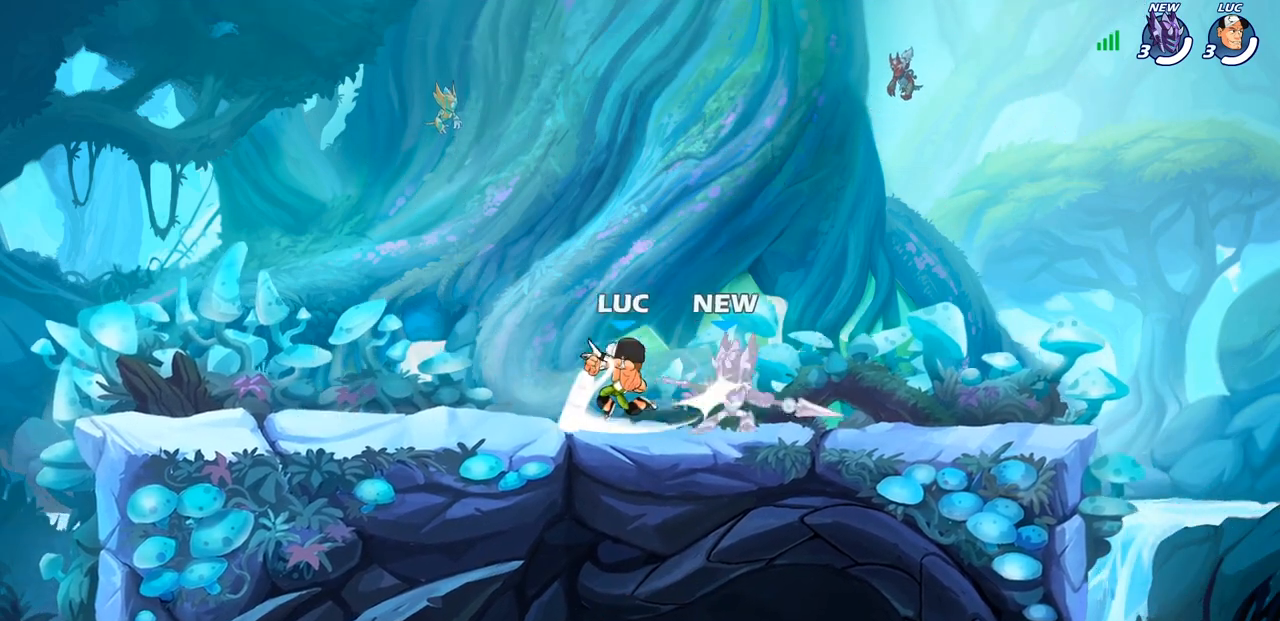
{"buttons": [], "left_stick": "center", "right_stick": "center", "events": [[300, "R2", "down"], [367, "left_stick", "center"], [400, "R2", "up"], [400, "SQUARE", "down"], [483, "SQUARE", "up"]]}
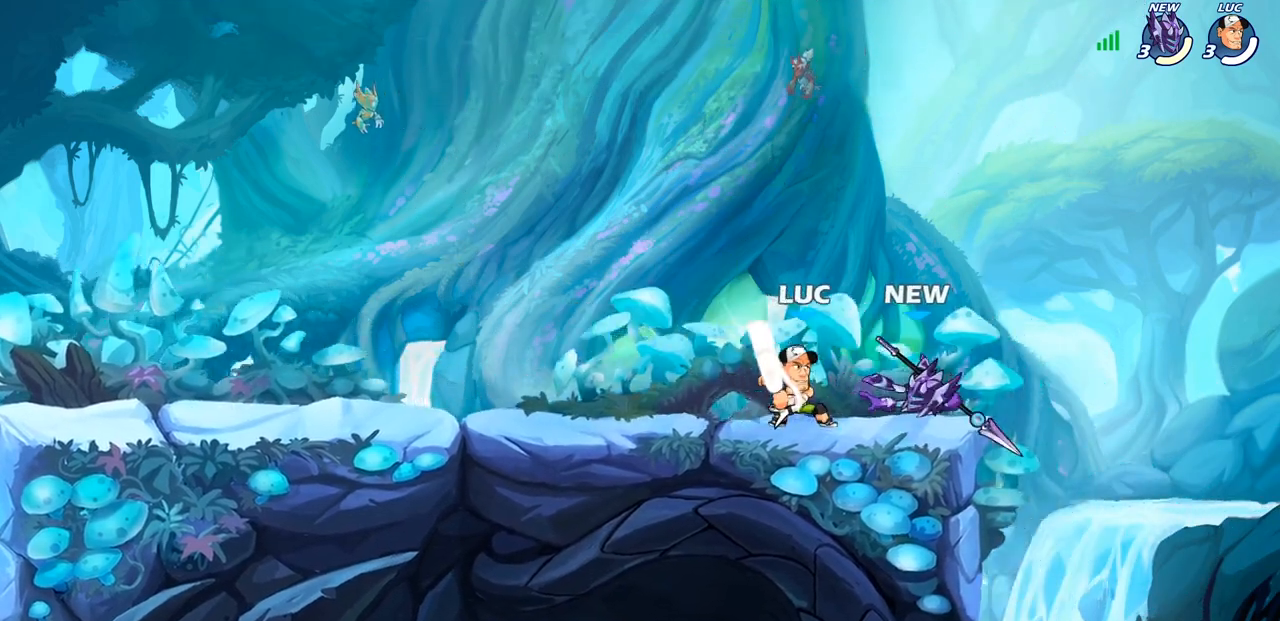
{"buttons": ["SQUARE"], "left_stick": "center", "right_stick": "center", "events": [[67, "SQUARE", "down"], [167, "SQUARE", "up"], [233, "SQUARE", "down"], [317, "SQUARE", "up"], [400, "SQUARE", "down"]]}
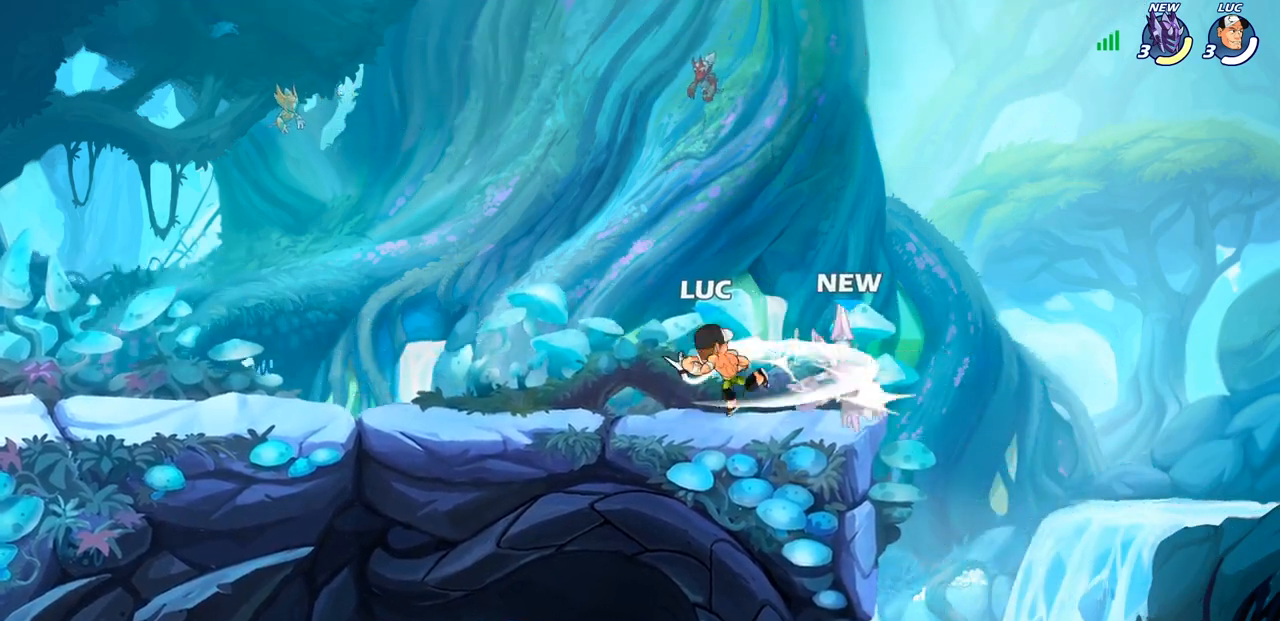
{"buttons": [], "left_stick": "center", "right_stick": "center", "events": [[33, "SQUARE", "up"], [300, "CIRCLE", "down"], [417, "CIRCLE", "up"]]}
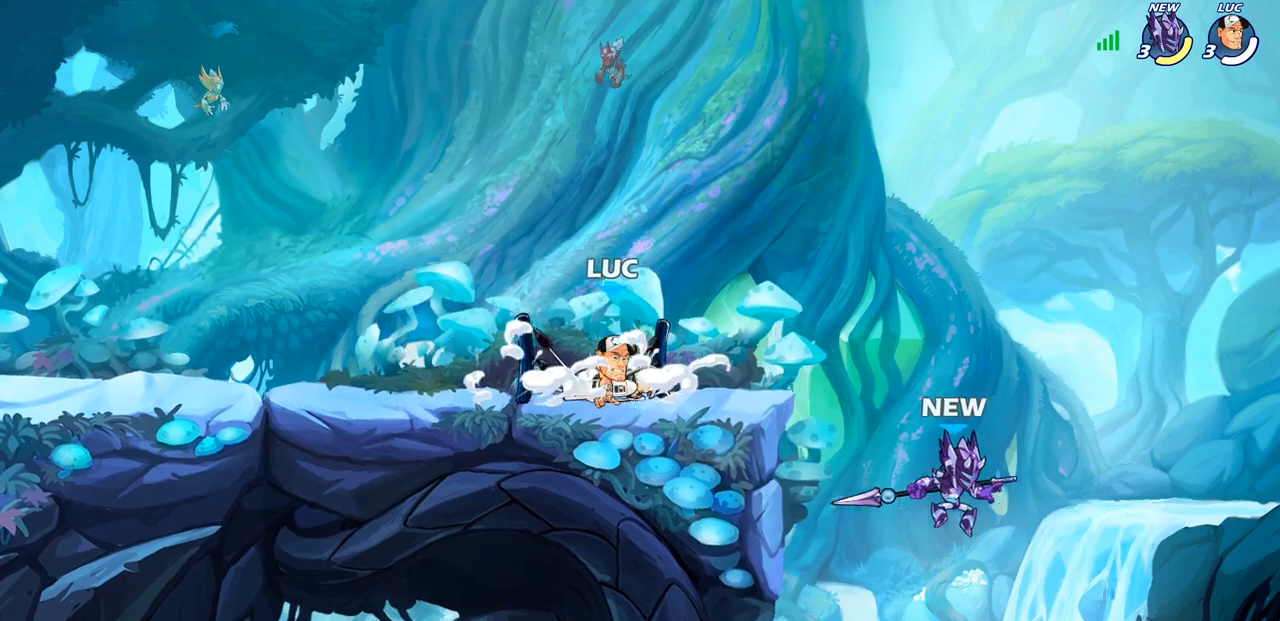
{"buttons": [], "left_stick": "left", "right_stick": "center", "events": [[400, "left_stick", "left"]]}
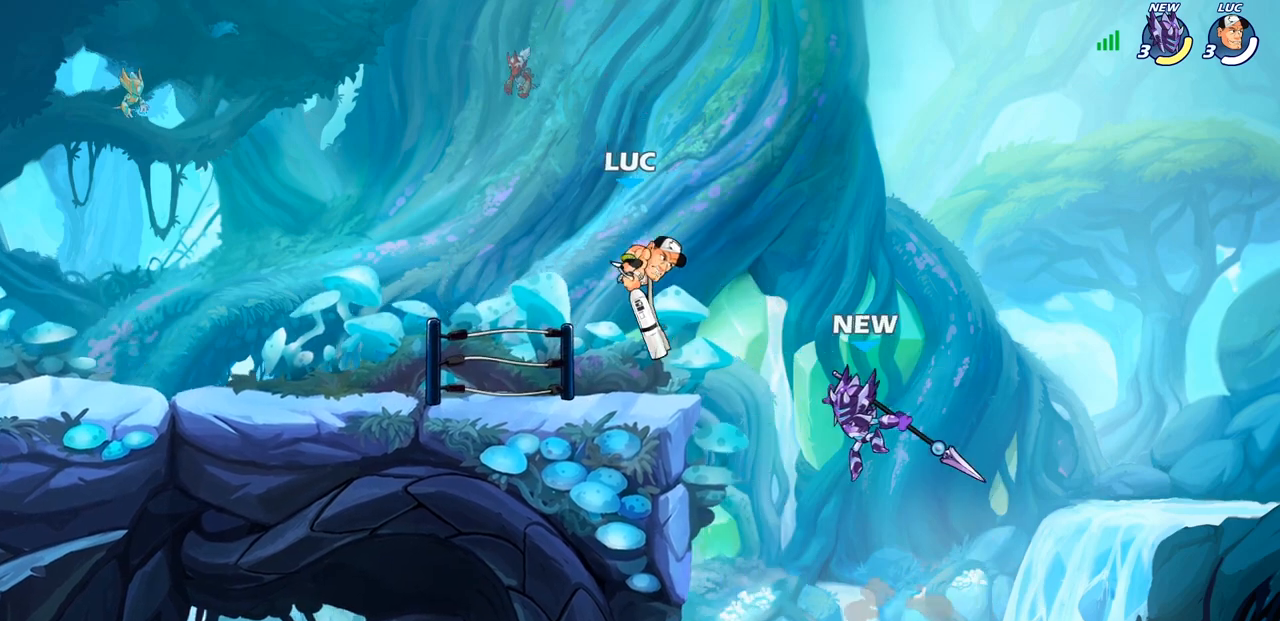
{"buttons": [], "left_stick": "down-left", "right_stick": "center", "events": [[467, "left_stick", "down-left"]]}
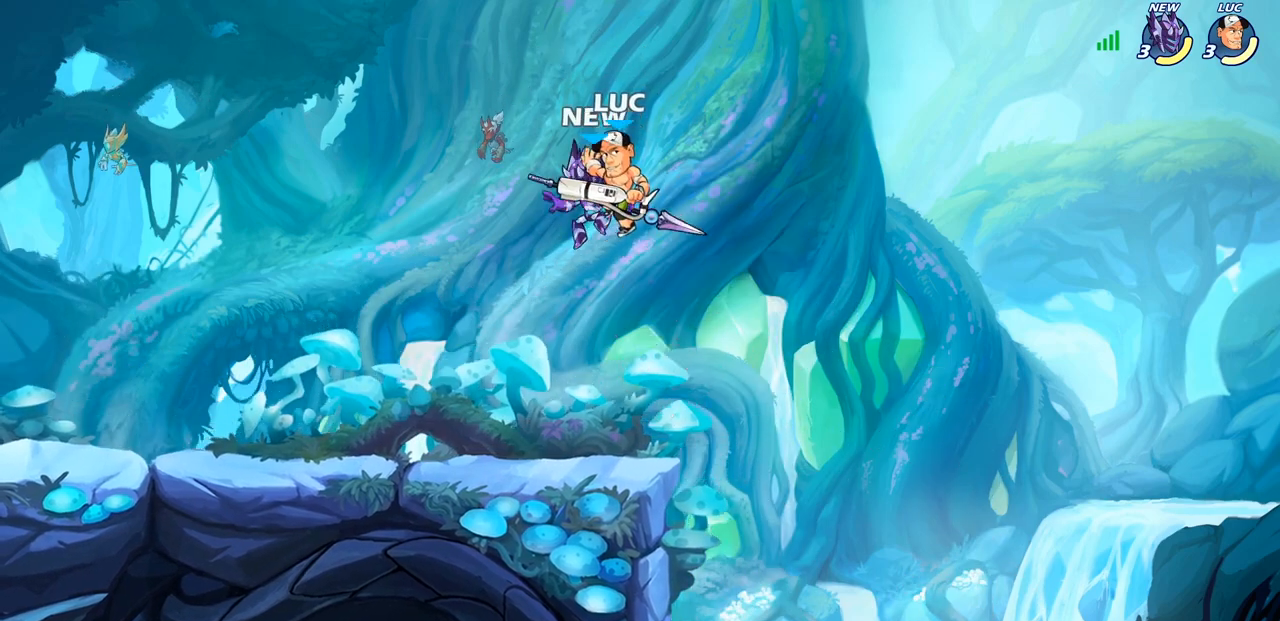
{"buttons": [], "left_stick": "up-left", "right_stick": "center", "events": [[83, "SQUARE", "down"], [100, "right_stick", "down-left"], [183, "SQUARE", "up"], [183, "right_stick", "center"], [267, "left_stick", "up-left"]]}
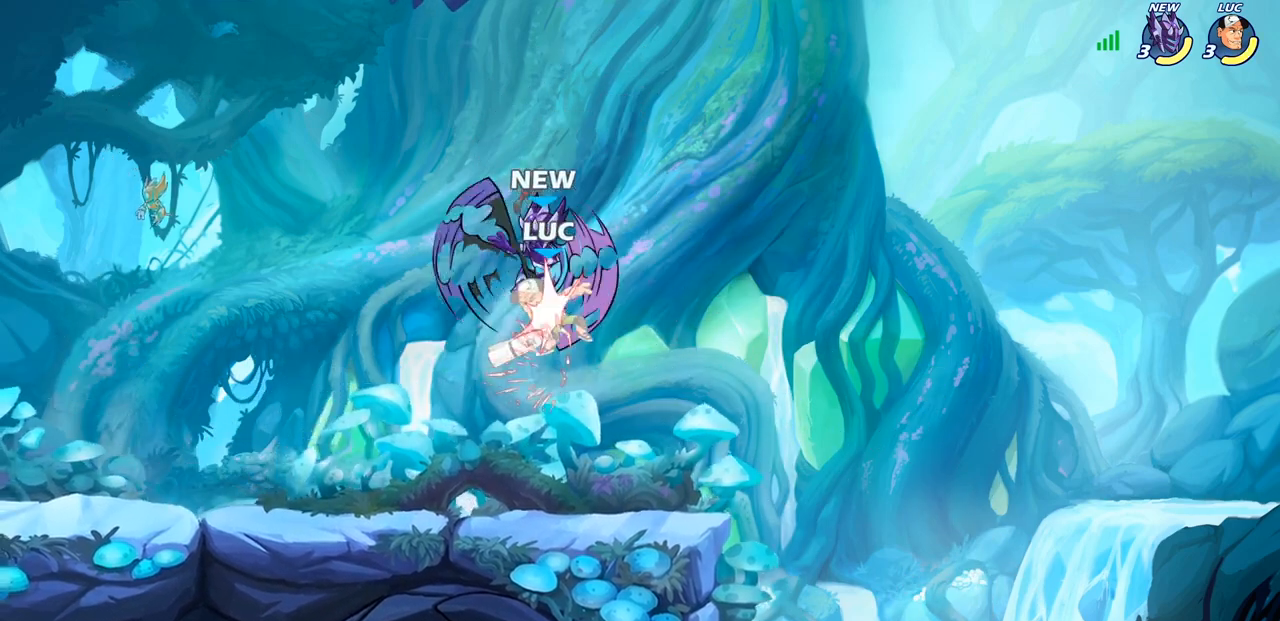
{"buttons": ["R2"], "left_stick": "center", "right_stick": "center", "events": [[83, "left_stick", "right"], [183, "left_stick", "center"], [467, "R2", "down"]]}
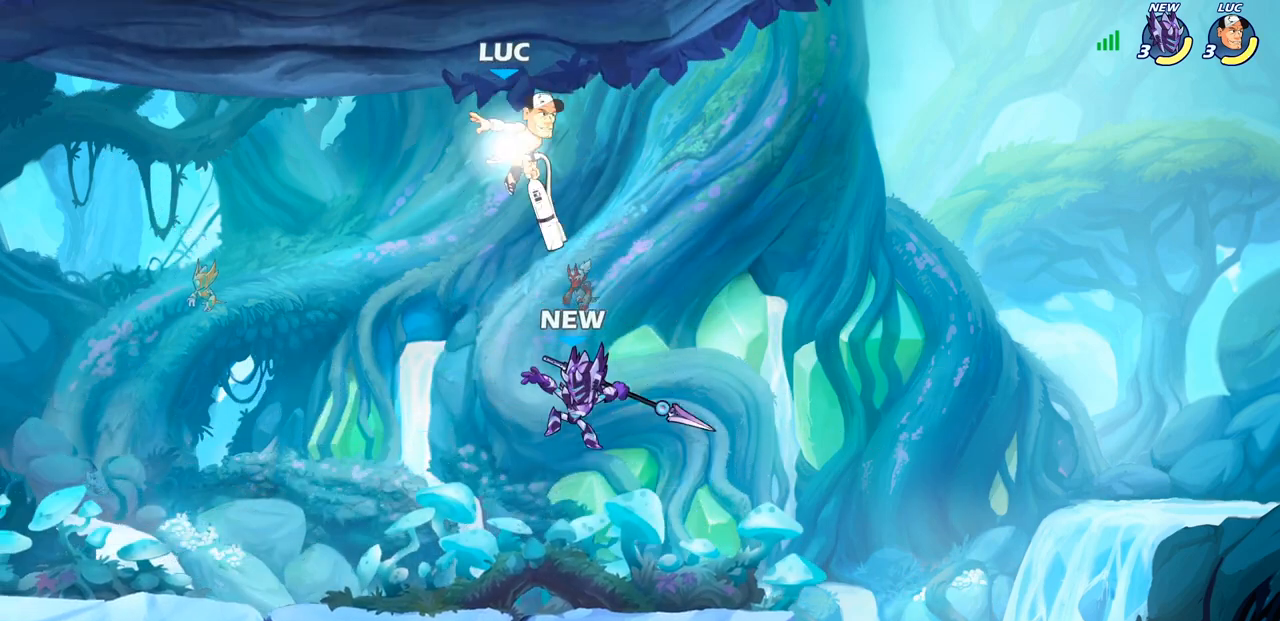
{"buttons": [], "left_stick": "down-left", "right_stick": "center", "events": [[333, "left_stick", "down-left"], [350, "R2", "up"]]}
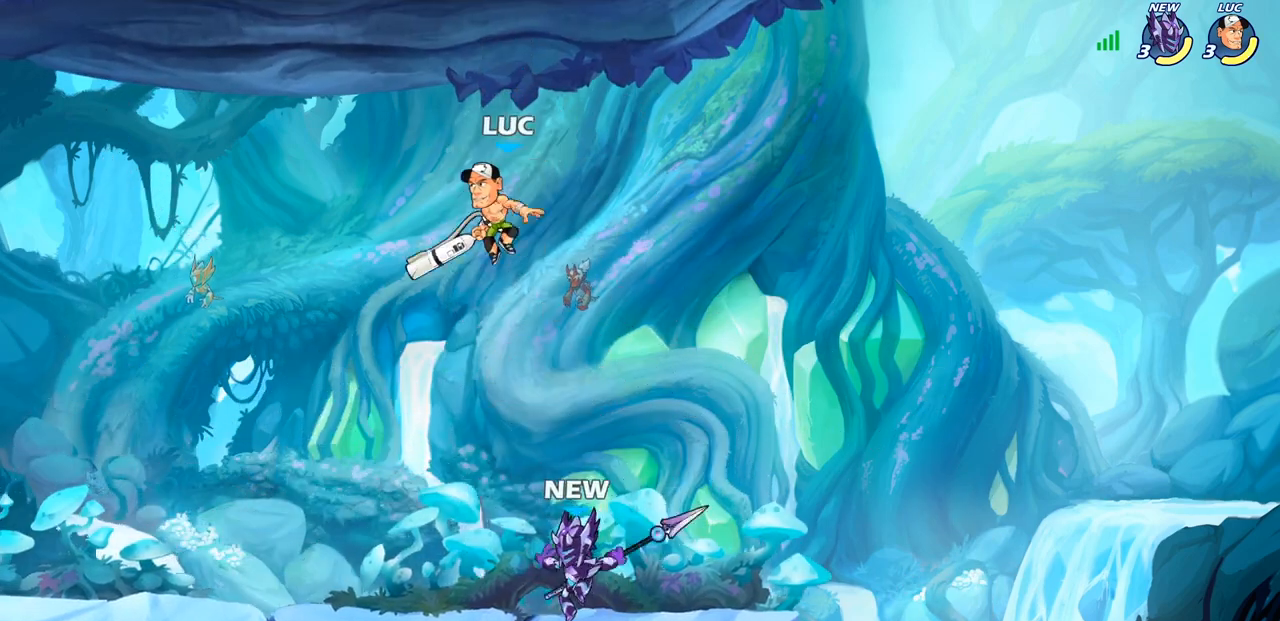
{"buttons": [], "left_stick": "down-left", "right_stick": "center", "events": [[150, "CROSS", "down"], [233, "left_stick", "right"], [283, "CROSS", "up"], [500, "left_stick", "down-left"]]}
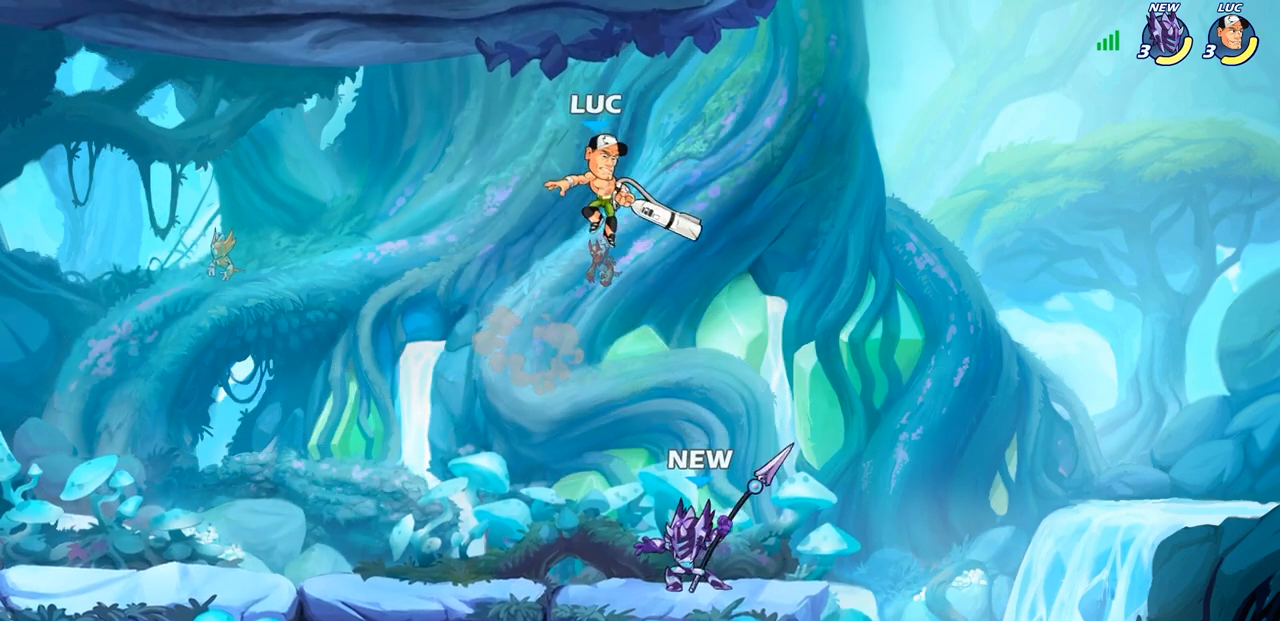
{"buttons": [], "left_stick": "down-left", "right_stick": "center", "events": [[267, "left_stick", "down-right"], [400, "left_stick", "down-left"]]}